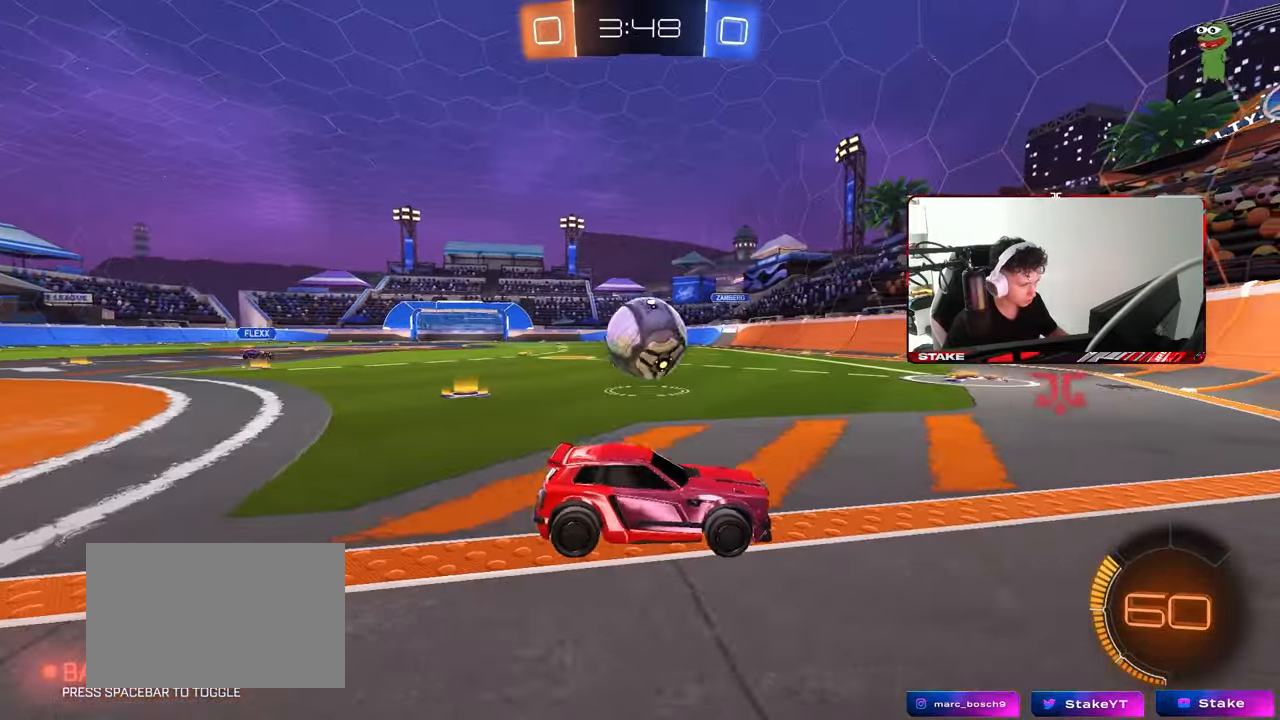
Gameplay with keyboard and mouse; each line is a JSON object with the keys and mouse buttons held at the frame after it. "events" lists presses ("down") and releases ("up") of "1", "2", "3", "4", "5", "a", "alt", "c", "caps_lock", "ctrl", "d", "e", "f", "g", "q", "r", "s", "shift", "space", "t", "tab", "v", "w", "x", "z", "mouse_left", "mouse_wheel" and "mouse_right" between this image and that frame as [ms after this image, input, new state], when the widget could be followed in between. "mouse_left", "mouse_wheel", "mouse_right" = the "left", "wheel", "right" buttons of the "mouse" list. No other keys are recorded. "wheel" means that the mouse wheel is clicked or scrolled. "mouse_move" is the direction in which the mouse moves at that frame (one of eight, or "still"), when it could be read.
{"keys": [], "mouse": [], "mouse_move": "still", "events": []}
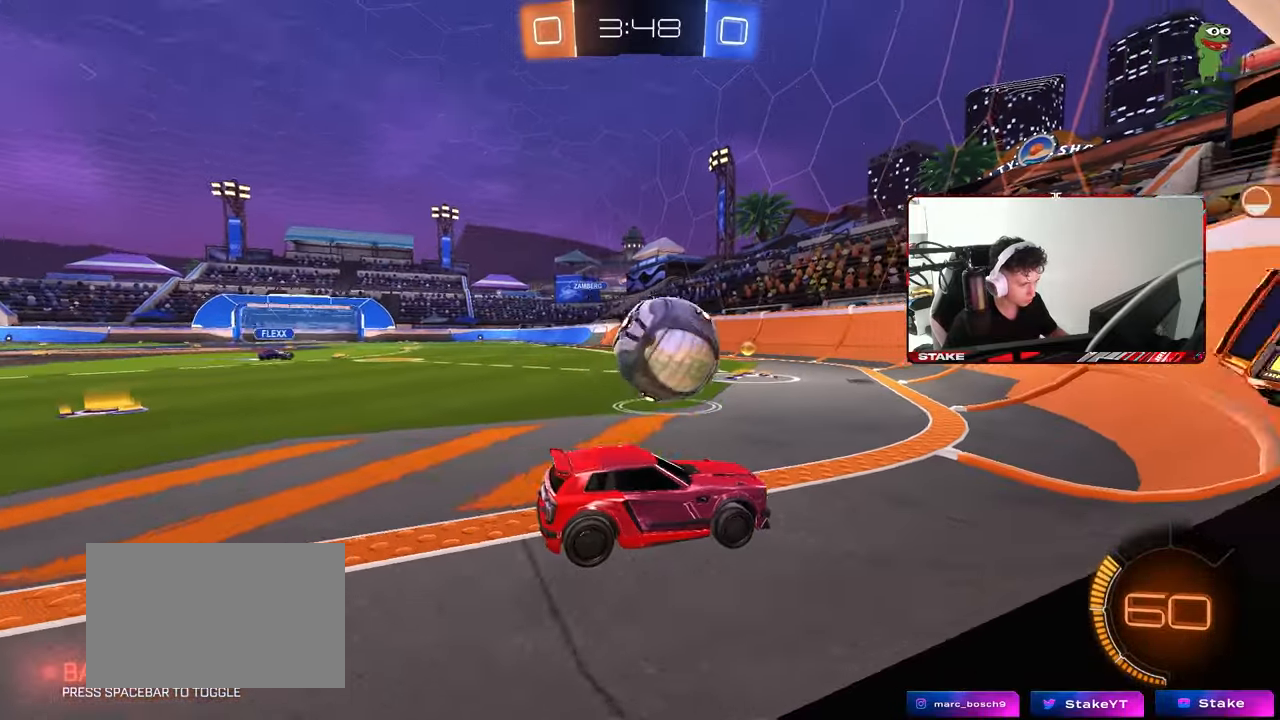
{"keys": ["w"], "mouse": [], "mouse_move": "still", "events": [[117, "w", "down"], [167, "a", "down"], [250, "a", "up"], [350, "w", "up"], [483, "w", "down"]]}
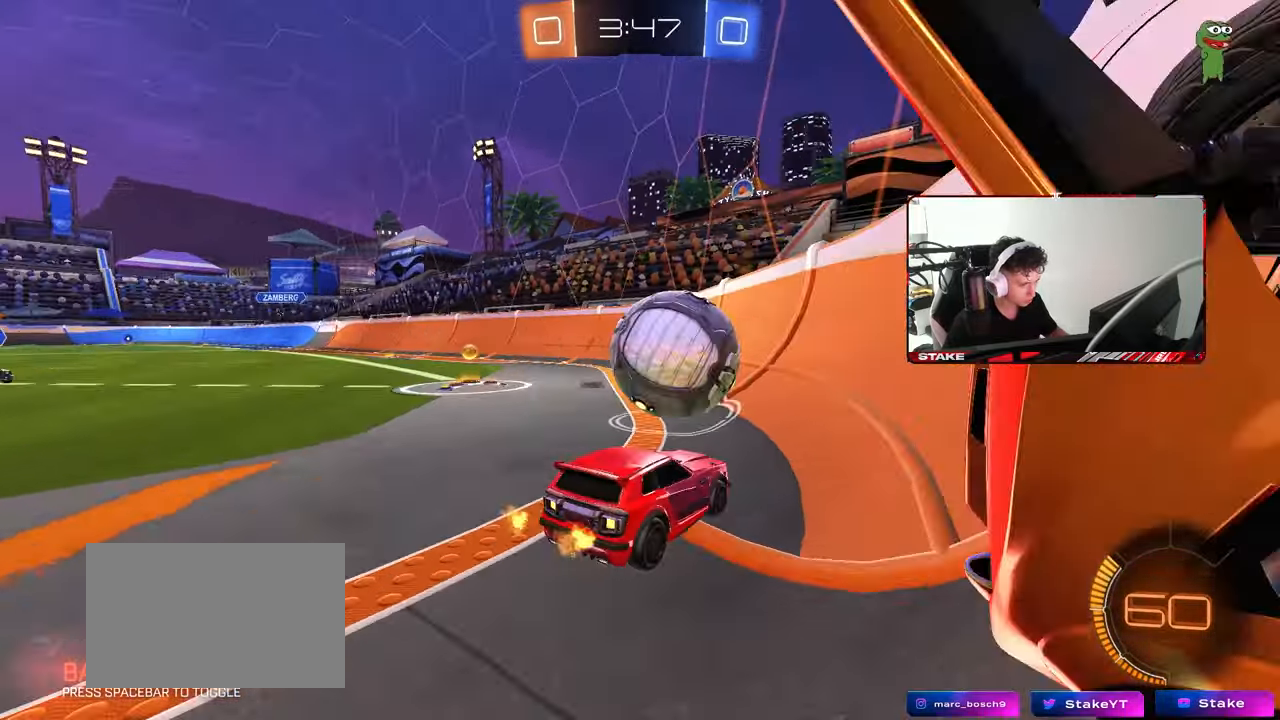
{"keys": ["a", "w"], "mouse": ["left"], "mouse_move": "still", "events": [[33, "d", "down"], [83, "mouse_left", "down"], [183, "d", "up"], [267, "mouse_left", "up"], [367, "d", "down"], [417, "a", "down"], [417, "d", "up"], [417, "mouse_left", "down"]]}
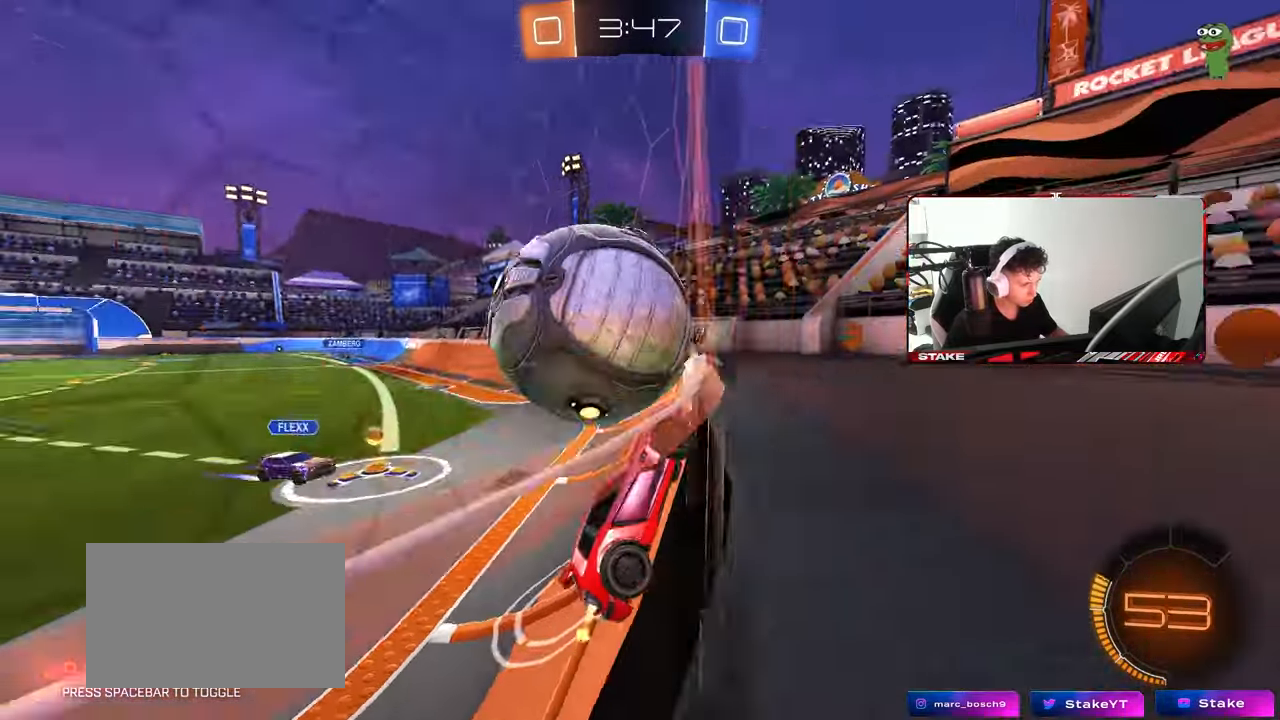
{"keys": ["d", "s"], "mouse": [], "mouse_move": "up", "events": [[50, "a", "up"], [183, "mouse_left", "up"], [233, "mouse_right", "down"], [233, "w", "up"], [333, "s", "down"], [383, "d", "down"], [467, "mouse_right", "up"]]}
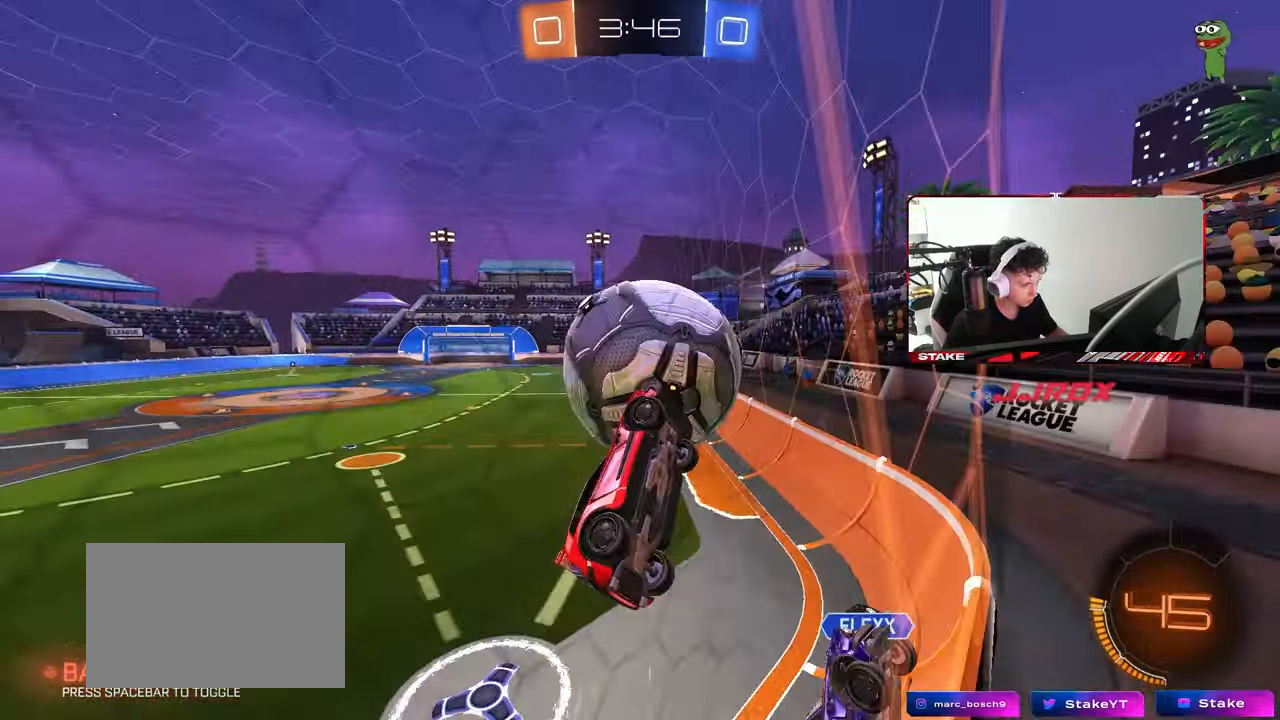
{"keys": ["a", "shift"], "mouse": ["left"], "mouse_move": "still", "events": [[17, "a", "down"], [17, "d", "up"], [17, "s", "up"], [17, "shift", "down"], [167, "s", "down"], [433, "mouse_left", "down"], [483, "s", "up"]]}
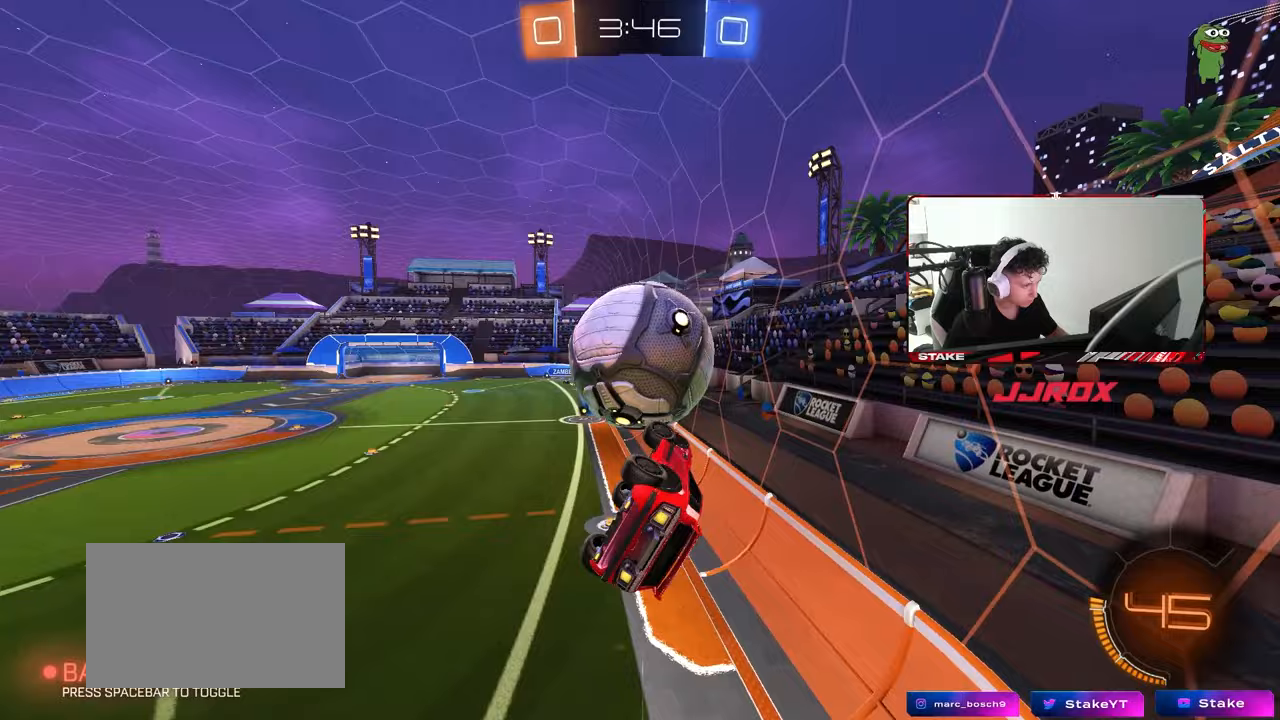
{"keys": ["a", "s", "shift"], "mouse": ["left"], "mouse_move": "down-left", "events": [[167, "w", "down"], [267, "mouse_left", "up"], [317, "mouse_right", "down"], [417, "s", "down"], [417, "w", "up"], [450, "mouse_left", "down"], [500, "mouse_right", "up"]]}
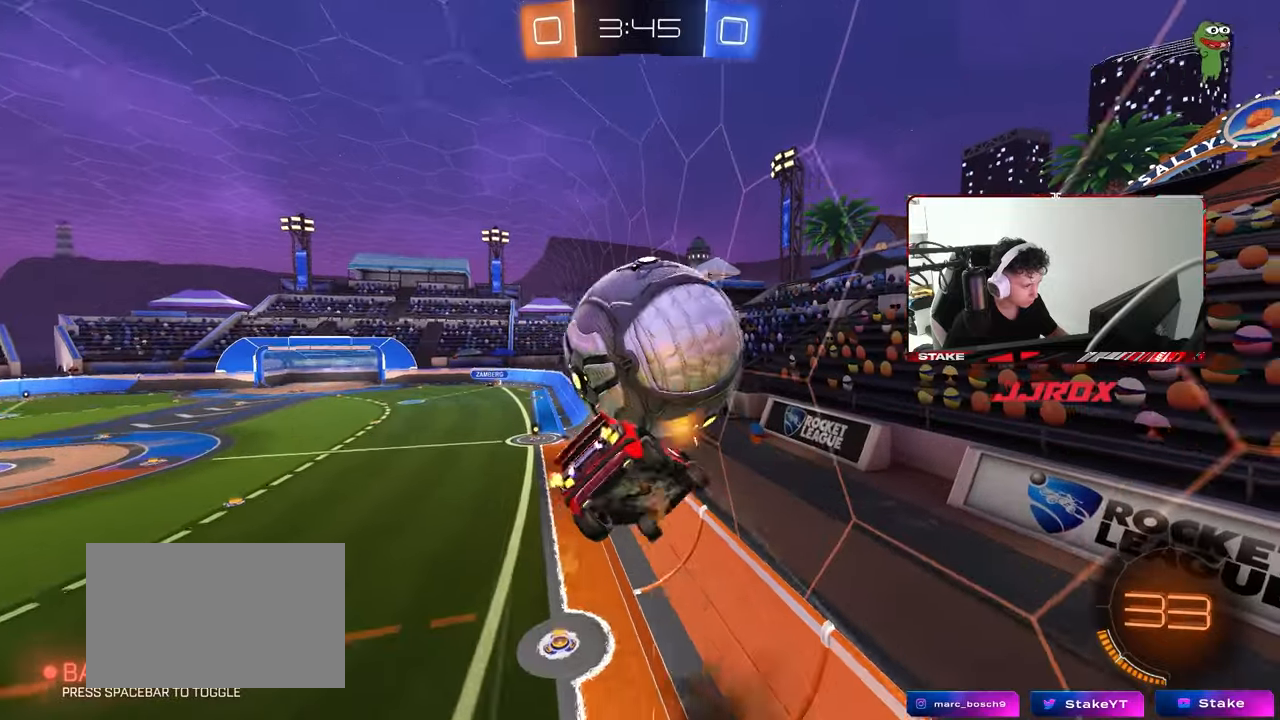
{"keys": ["a", "w"], "mouse": [], "mouse_move": "up", "events": [[100, "mouse_left", "up"], [100, "s", "up"], [183, "shift", "up"], [233, "mouse_left", "down"], [283, "shift", "down"], [283, "w", "down"], [433, "mouse_left", "up"], [433, "shift", "up"]]}
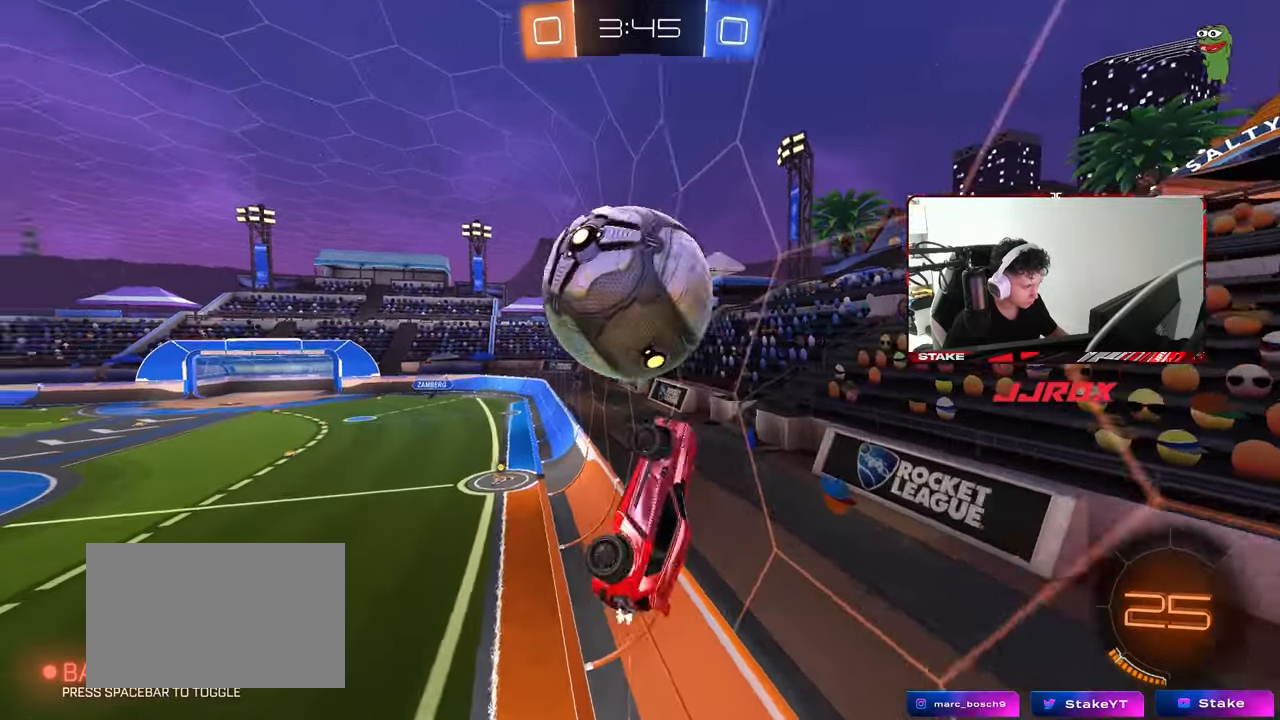
{"keys": ["a", "shift"], "mouse": [], "mouse_move": "up", "events": [[17, "mouse_left", "down"], [67, "shift", "down"], [67, "w", "up"], [250, "shift", "up"], [300, "w", "down"], [400, "mouse_left", "up"], [400, "shift", "down"], [483, "w", "up"]]}
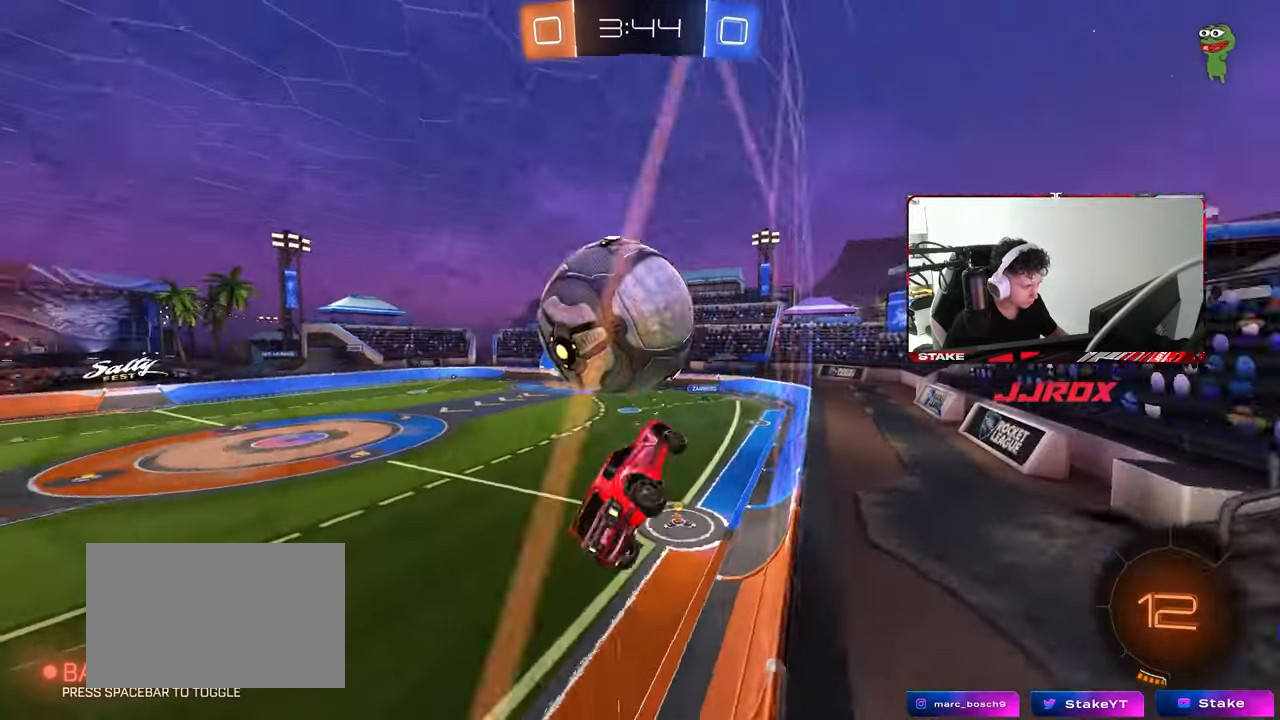
{"keys": ["w"], "mouse": [], "mouse_move": "still", "events": [[33, "shift", "up"], [83, "a", "up"], [133, "mouse_left", "down"], [133, "w", "down"], [267, "mouse_left", "up"]]}
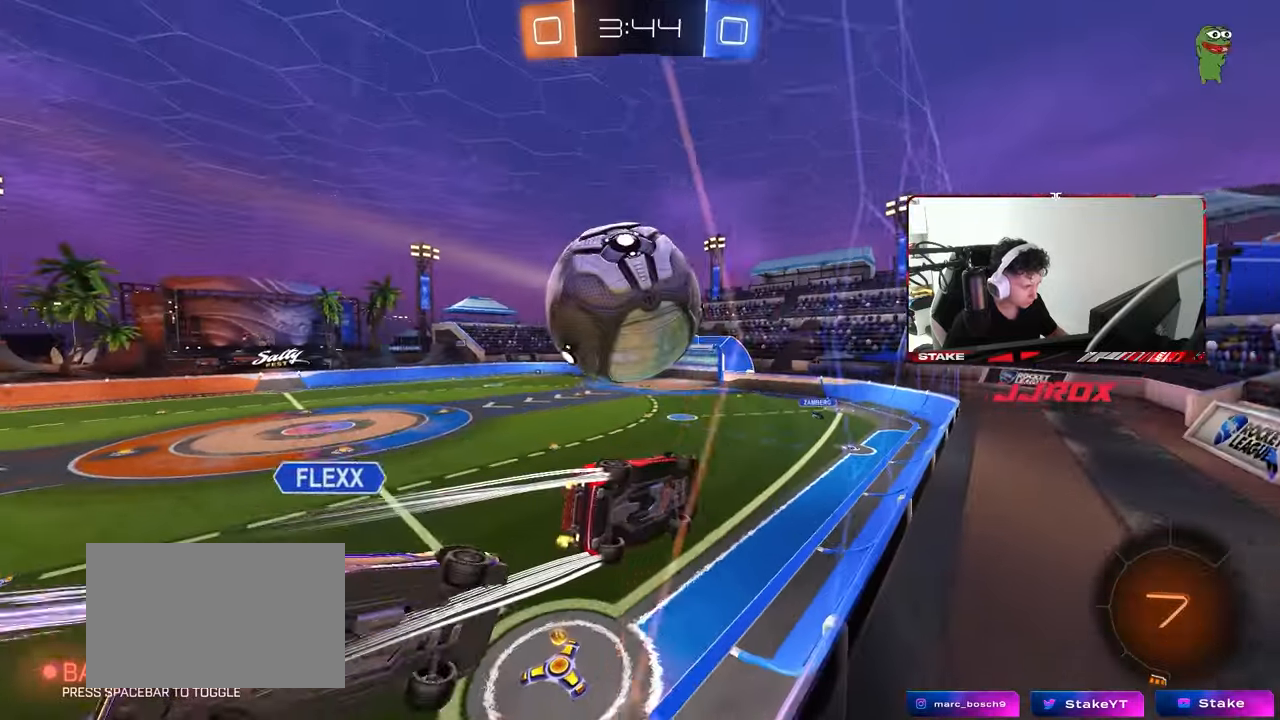
{"keys": ["a", "s"], "mouse": [], "mouse_move": "still", "events": [[50, "d", "down"], [150, "d", "up"], [150, "w", "up"], [183, "mouse_right", "down"], [233, "d", "down"], [233, "s", "down"], [433, "mouse_right", "up"], [467, "a", "down"], [467, "d", "up"]]}
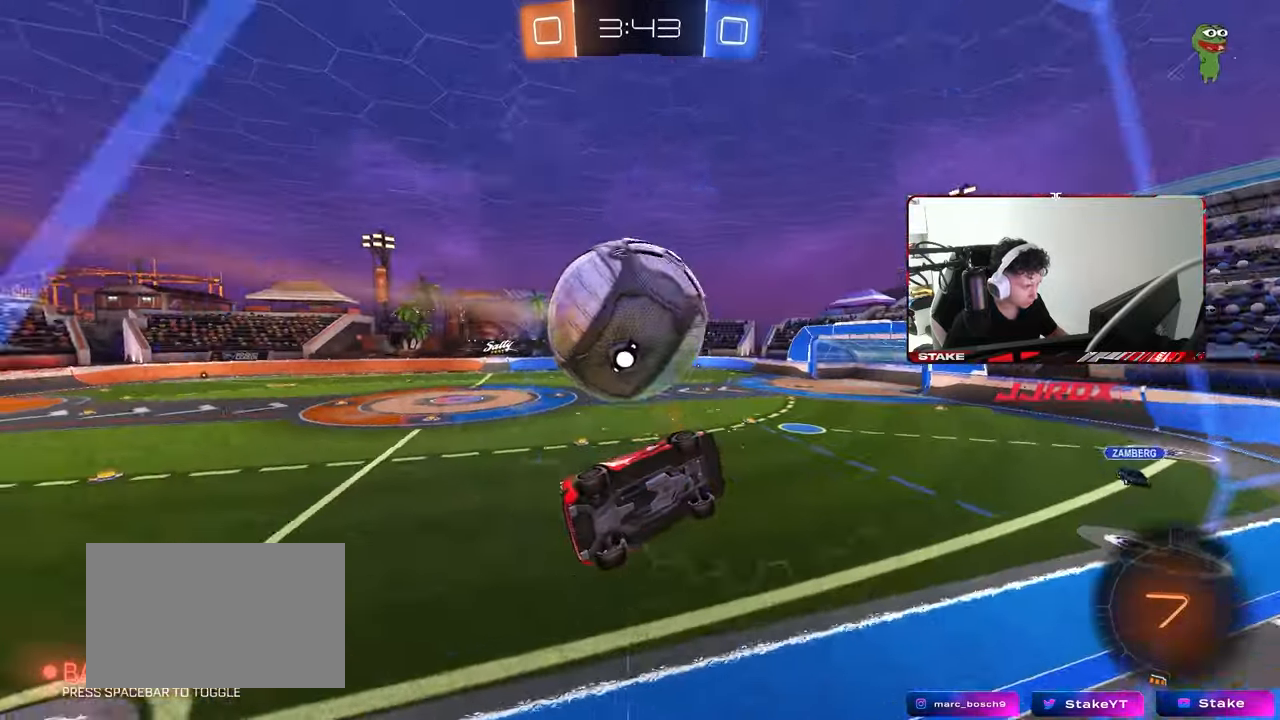
{"keys": ["a", "s", "shift"], "mouse": ["left", "right"], "mouse_move": "still", "events": [[17, "shift", "down"], [117, "s", "up"], [200, "mouse_left", "down"], [200, "w", "down"], [250, "mouse_right", "down"], [400, "s", "down"], [400, "w", "up"]]}
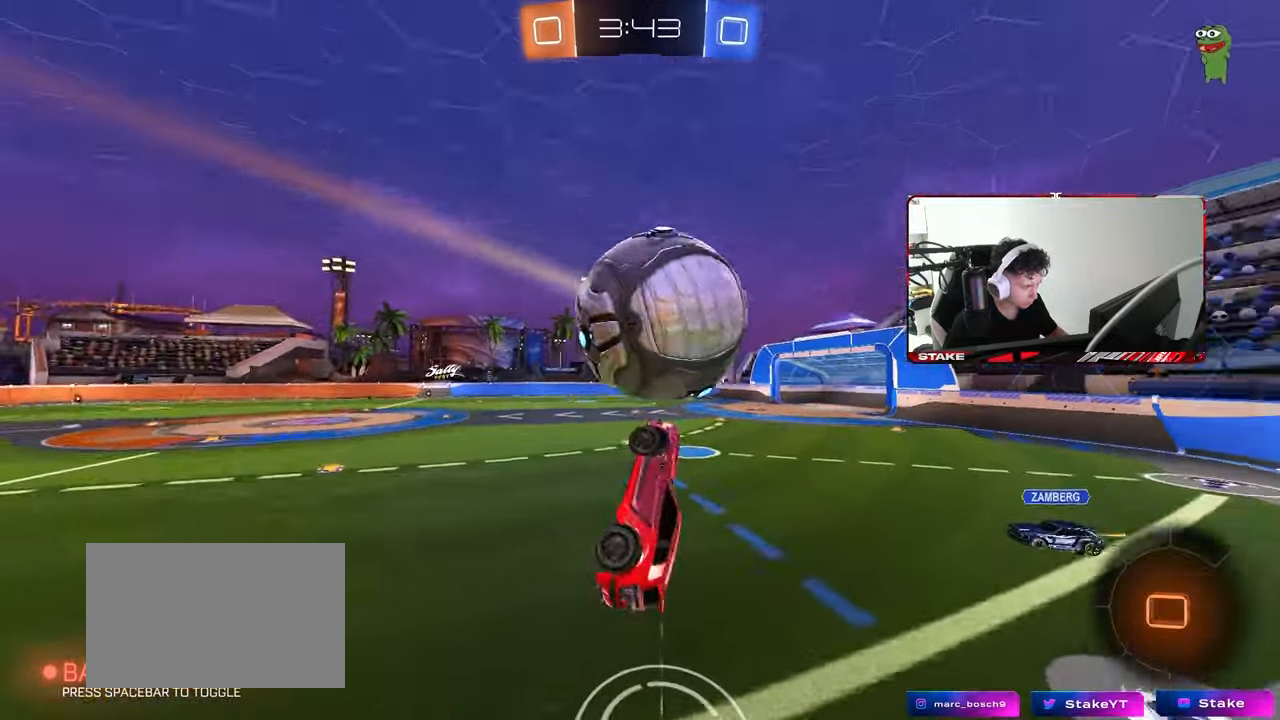
{"keys": ["d", "shift"], "mouse": [], "mouse_move": "still", "events": [[33, "mouse_right", "up"], [83, "mouse_left", "up"], [83, "shift", "up"], [167, "s", "up"], [167, "shift", "down"], [267, "s", "down"], [267, "shift", "up"], [317, "a", "up"], [317, "d", "down"], [400, "shift", "down"], [500, "s", "up"]]}
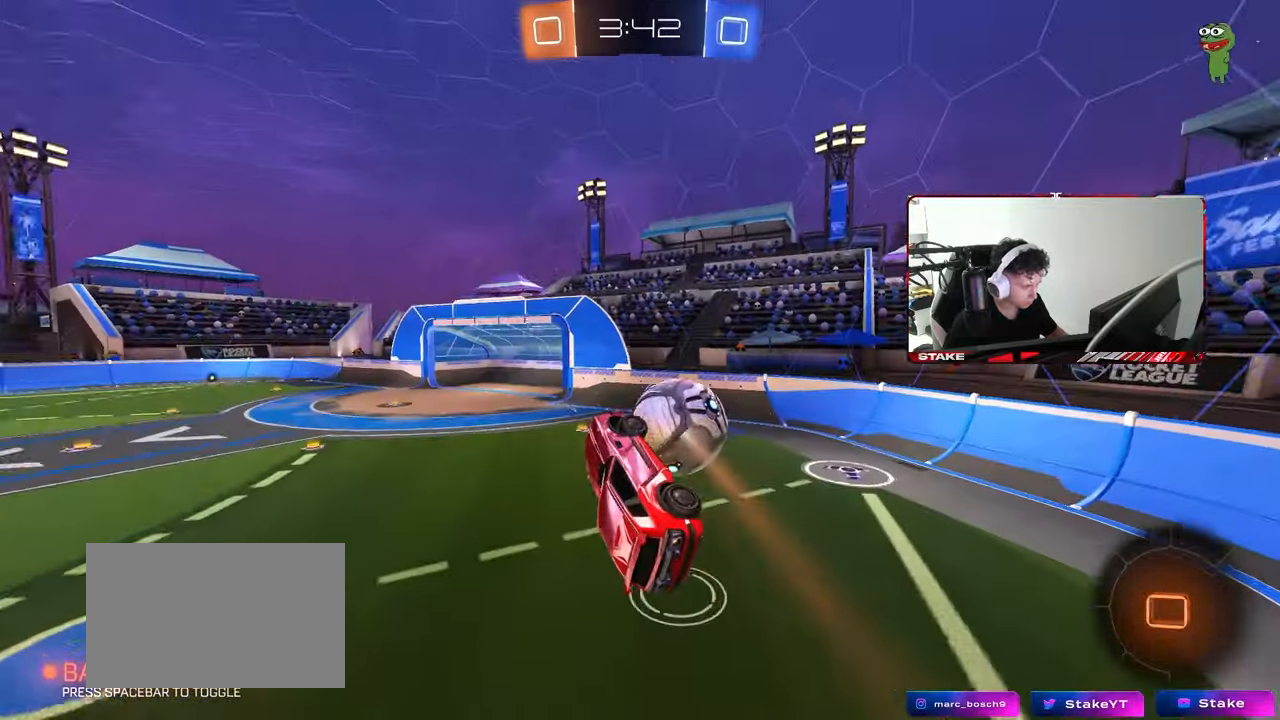
{"keys": ["a"], "mouse": [], "mouse_move": "still", "events": [[50, "d", "up"], [150, "shift", "up"], [233, "a", "down"], [283, "w", "down"], [417, "w", "up"]]}
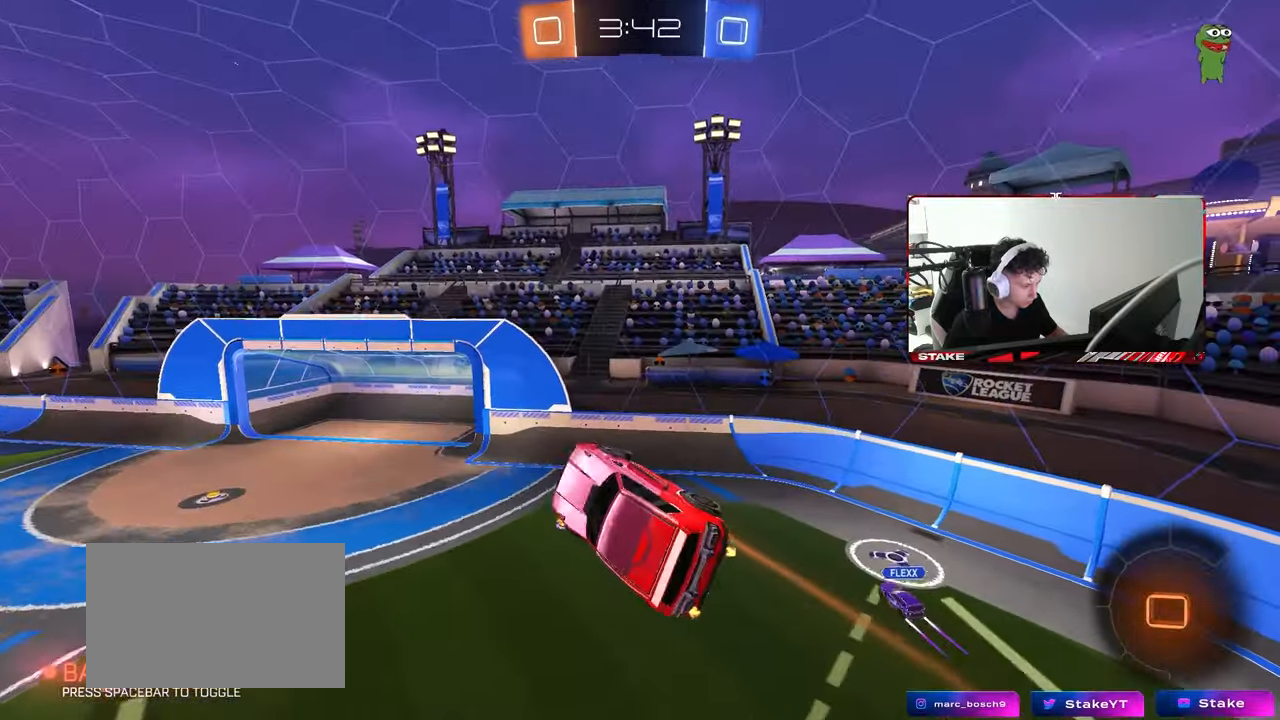
{"keys": [], "mouse": [], "mouse_move": "still", "events": [[17, "s", "down"], [17, "shift", "down"], [200, "a", "up"], [200, "d", "down"], [200, "shift", "up"], [300, "d", "up"], [300, "s", "up"]]}
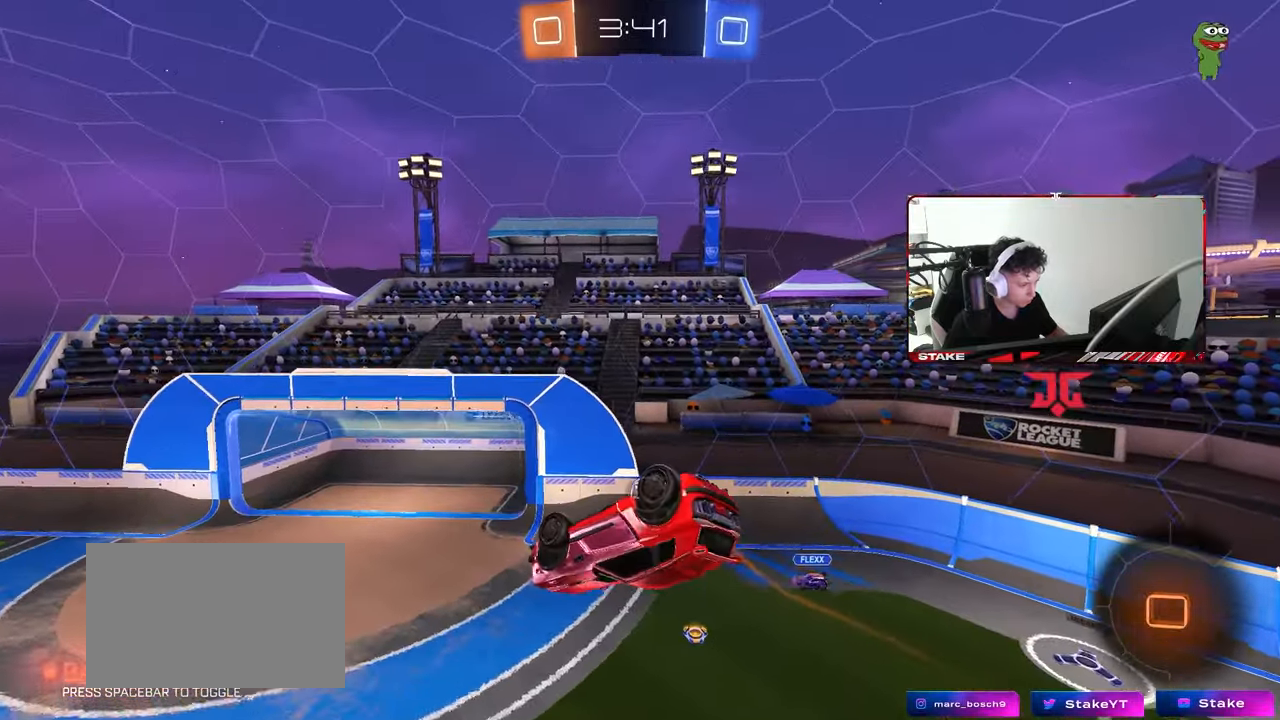
{"keys": [], "mouse": [], "mouse_move": "still", "events": [[217, "d", "down"], [317, "shift", "down"], [417, "d", "up"], [417, "shift", "up"]]}
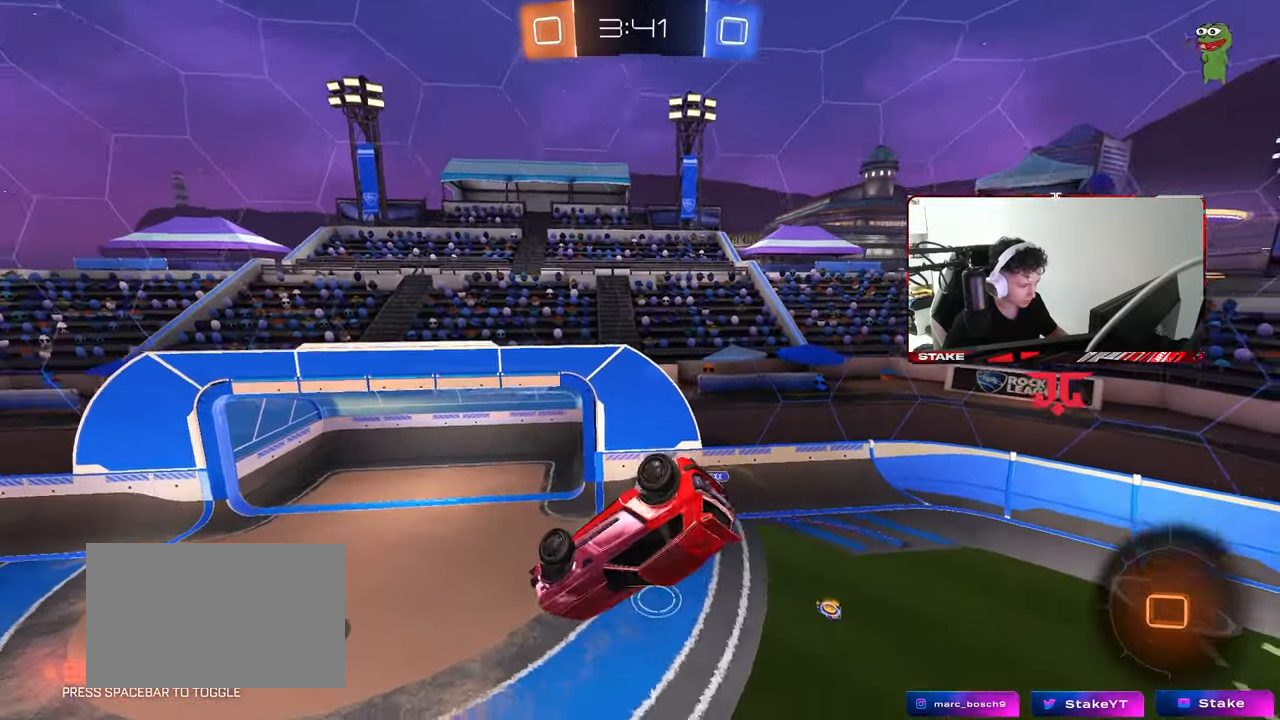
{"keys": ["d", "shift"], "mouse": [], "mouse_move": "still", "events": [[433, "d", "down"], [467, "shift", "down"]]}
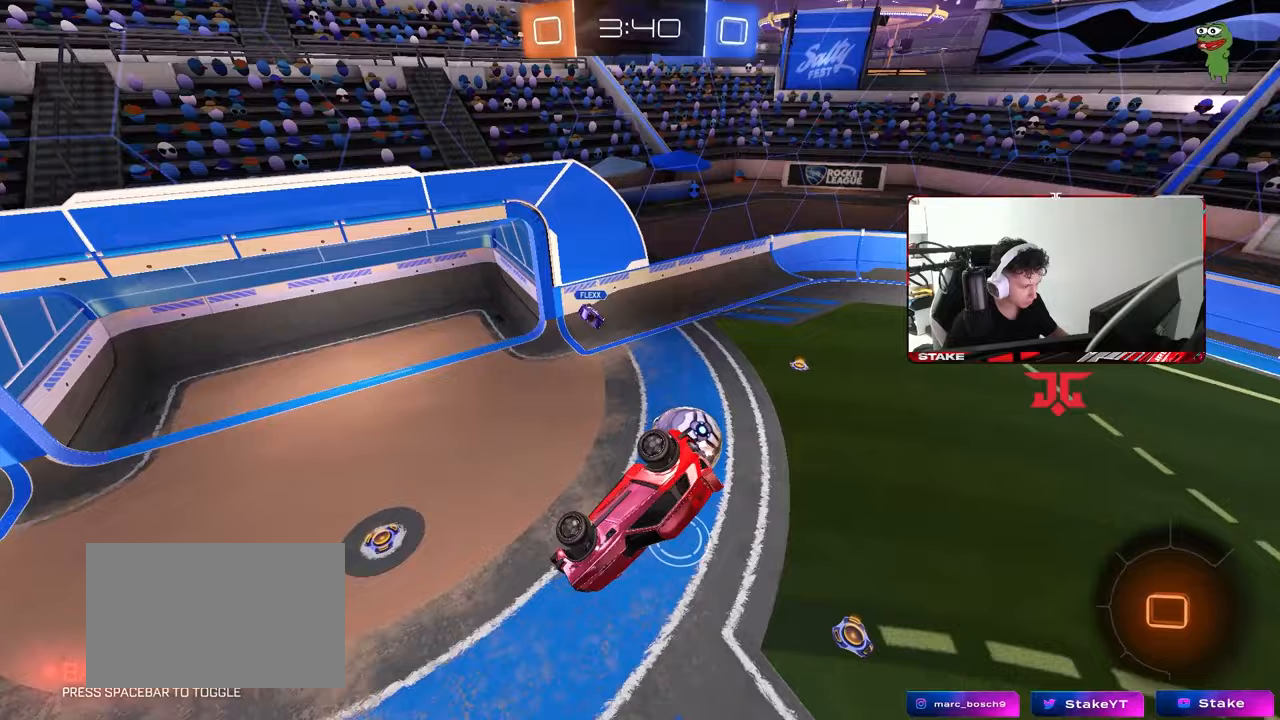
{"keys": [], "mouse": [], "mouse_move": "still", "events": [[67, "d", "up"], [67, "shift", "up"], [300, "d", "down"], [350, "s", "down"], [350, "shift", "down"], [400, "d", "up"], [433, "s", "up"], [433, "shift", "up"]]}
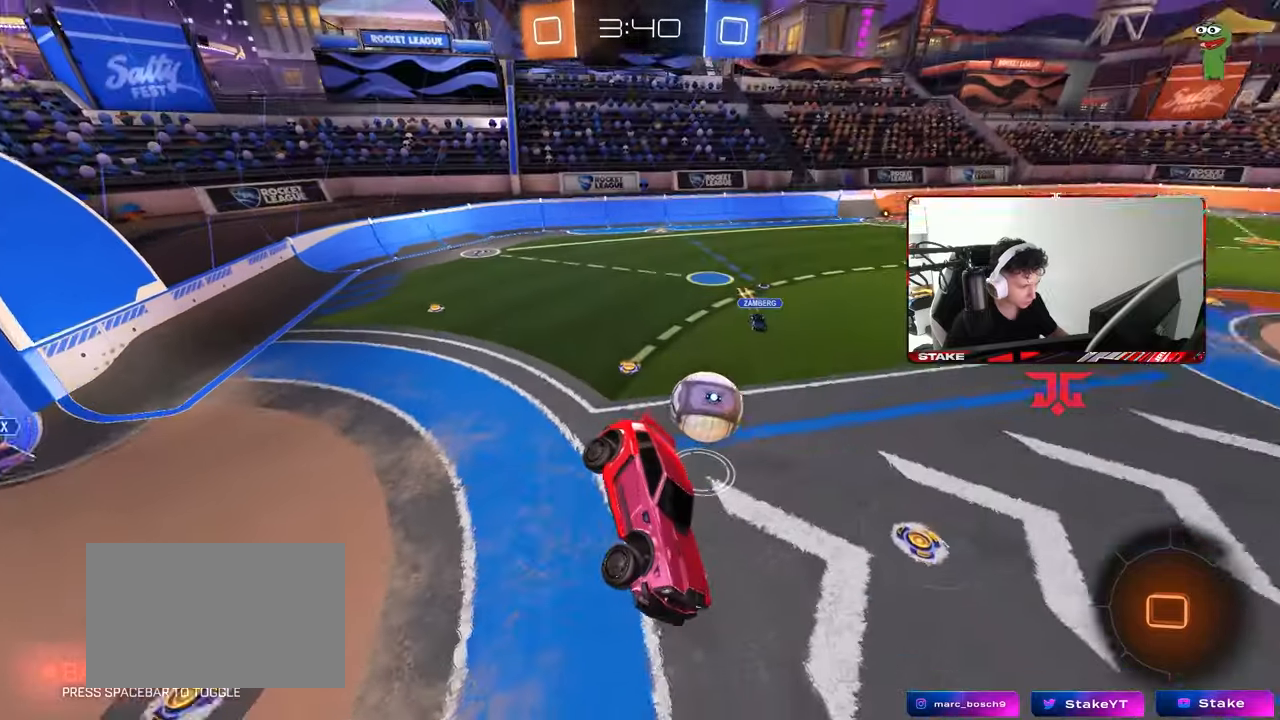
{"keys": ["w"], "mouse": [], "mouse_move": "still", "events": [[83, "d", "down"], [83, "shift", "down"], [167, "d", "up"], [167, "shift", "up"], [500, "w", "down"]]}
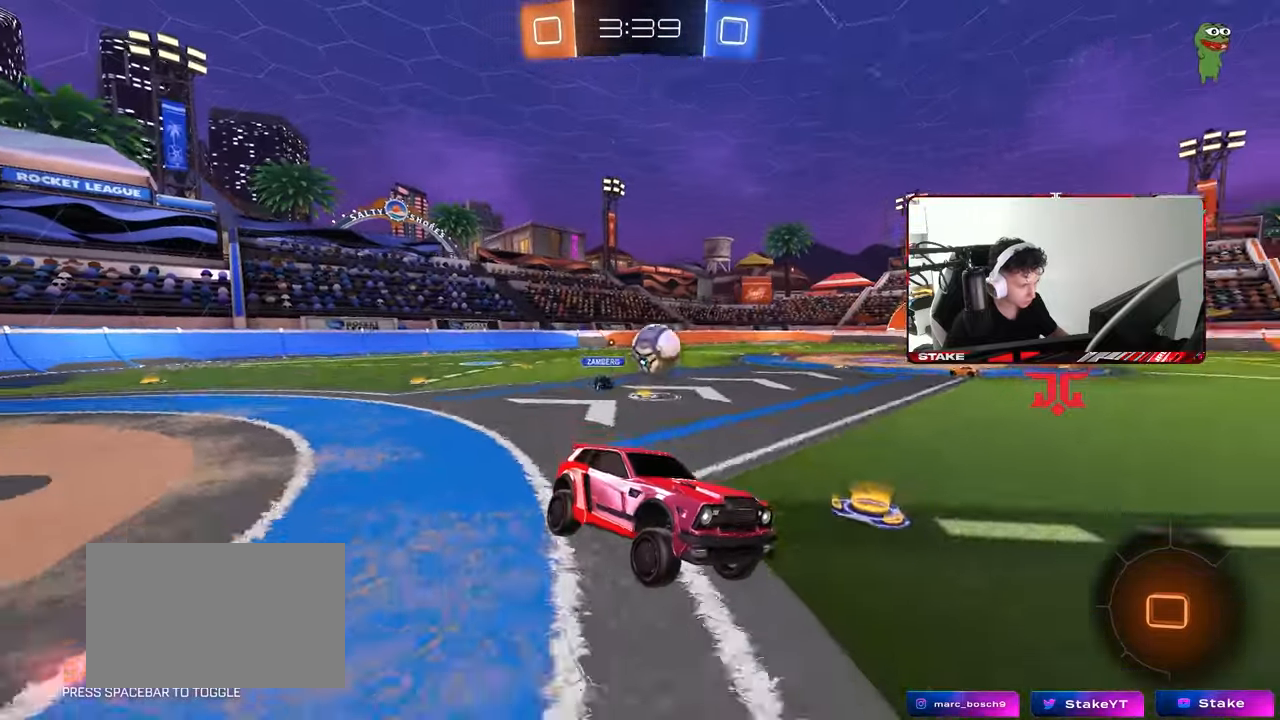
{"keys": ["w"], "mouse": [], "mouse_move": "still", "events": [[150, "d", "down"], [233, "d", "up"]]}
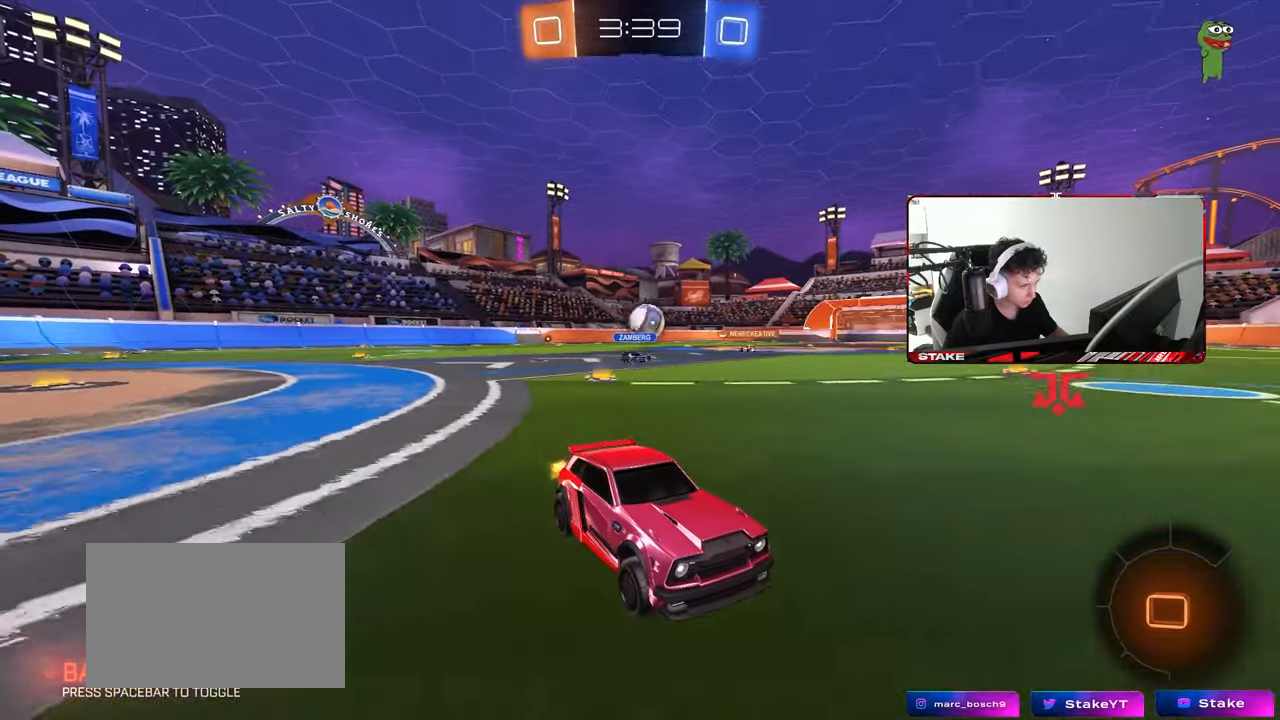
{"keys": ["a", "w"], "mouse": ["left"], "mouse_move": "still", "events": [[400, "mouse_left", "down"], [450, "a", "down"]]}
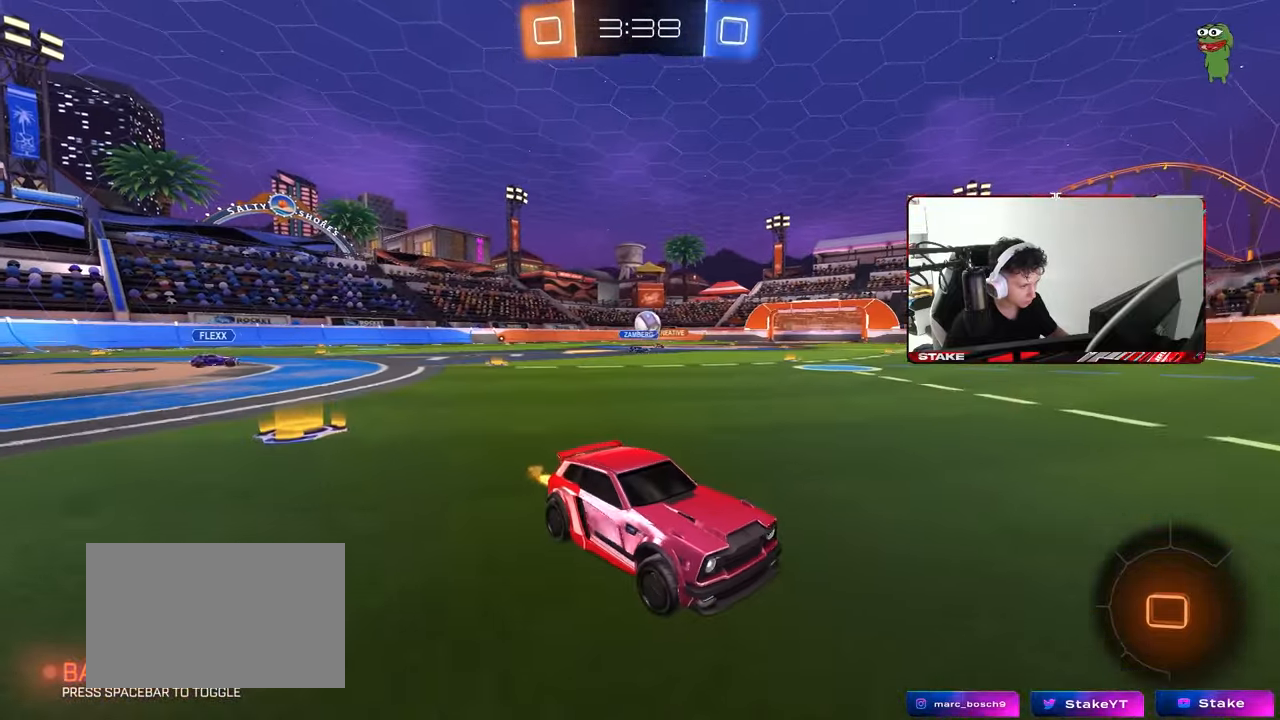
{"keys": ["a", "w"], "mouse": ["left"], "mouse_move": "still", "events": [[83, "space", "down"], [217, "a", "up"], [217, "space", "up"], [317, "a", "down"], [417, "shift", "down"], [417, "space", "down"], [450, "shift", "up"], [500, "space", "up"]]}
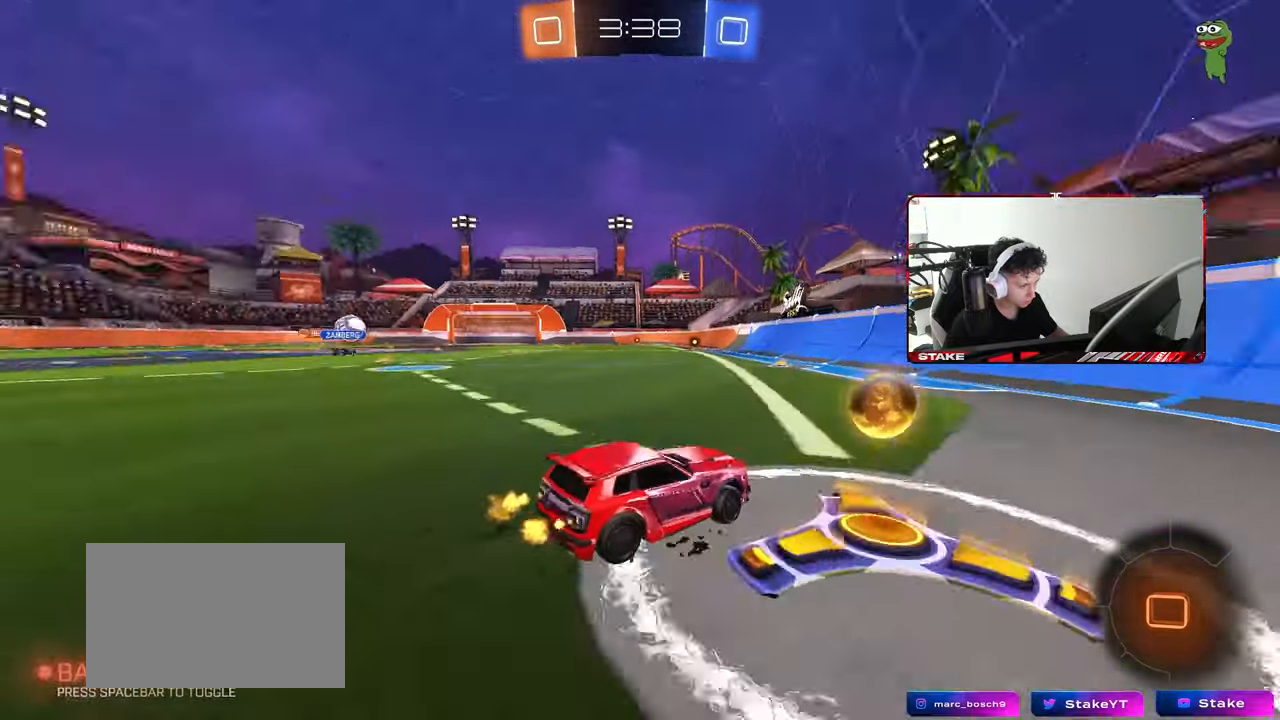
{"keys": ["a", "shift", "w"], "mouse": ["left", "right"], "mouse_move": "still", "events": [[317, "mouse_right", "down"], [383, "shift", "down"], [433, "mouse_right", "up"], [467, "mouse_right", "down"]]}
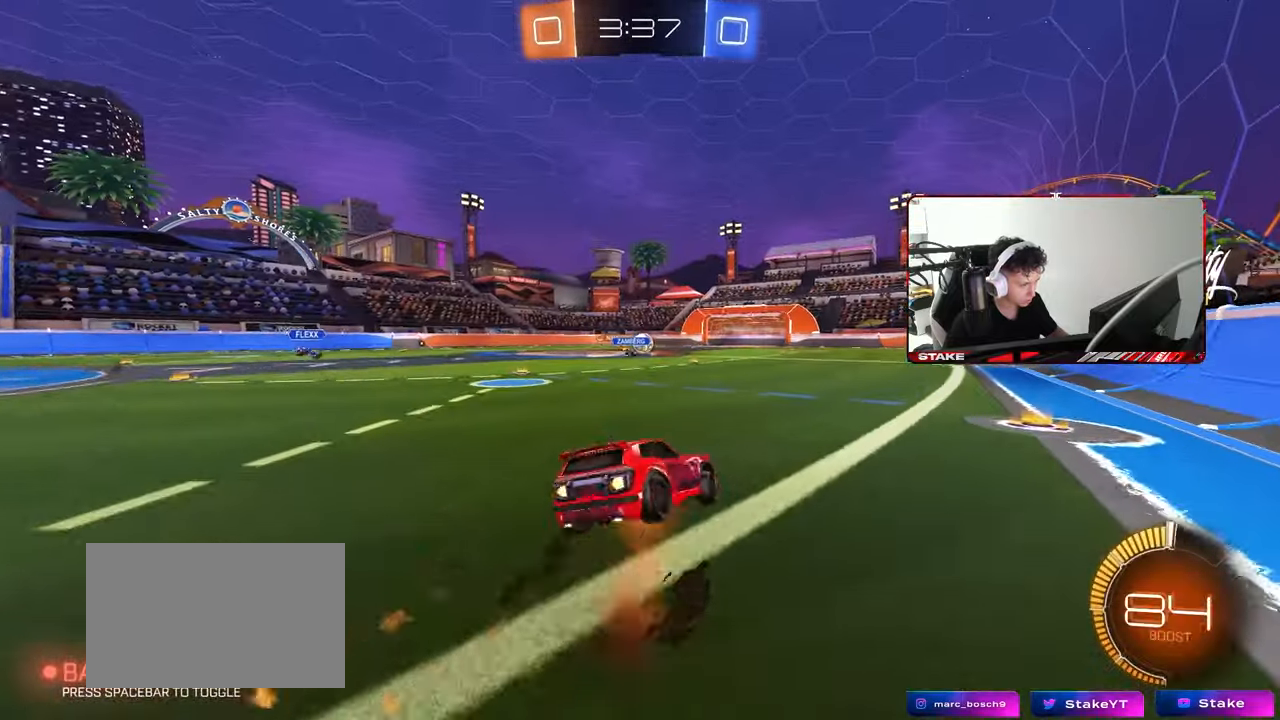
{"keys": ["a", "s", "shift"], "mouse": [], "mouse_move": "still", "events": [[17, "s", "down"], [17, "w", "up"], [167, "mouse_right", "up"], [350, "s", "up"], [433, "mouse_left", "up"], [433, "s", "down"]]}
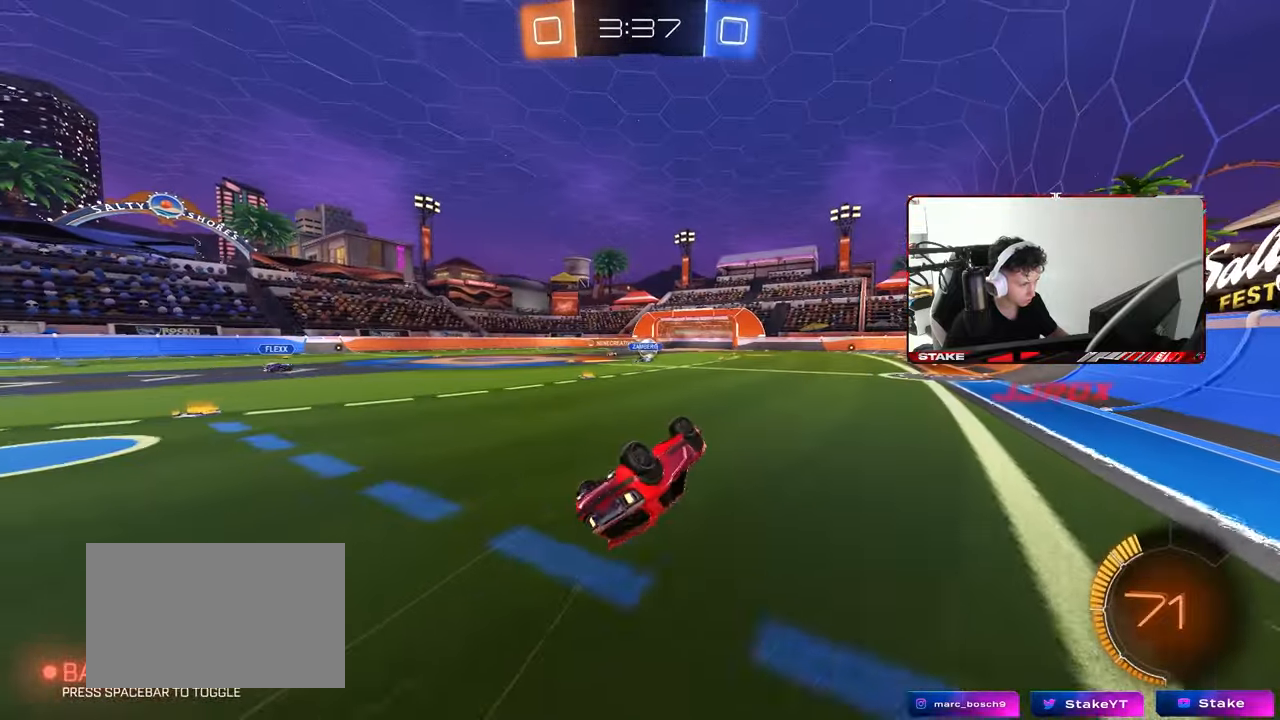
{"keys": ["w"], "mouse": [], "mouse_move": "still", "events": [[267, "a", "up"], [267, "s", "up"], [267, "shift", "up"], [500, "w", "down"]]}
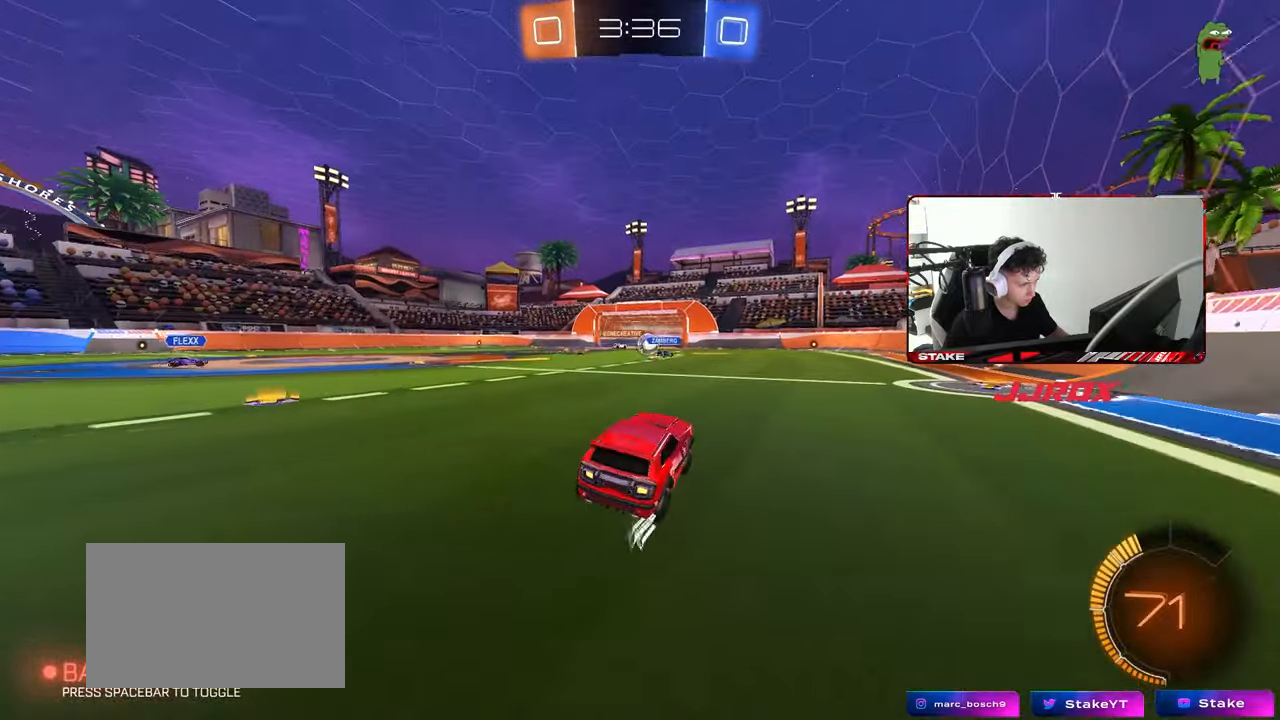
{"keys": ["w"], "mouse": [], "mouse_move": "still", "events": [[100, "a", "down"], [200, "a", "up"]]}
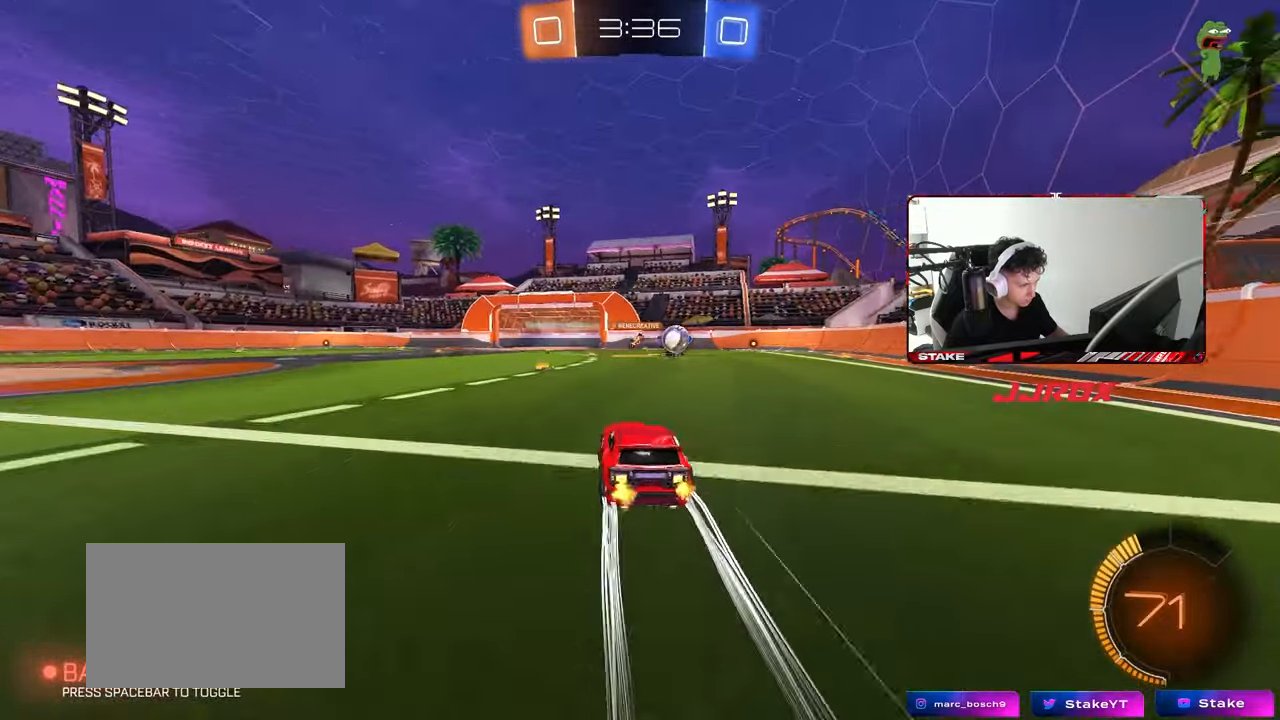
{"keys": ["d", "w"], "mouse": [], "mouse_move": "still", "events": [[150, "a", "down"], [300, "mouse_left", "down"], [350, "a", "up"], [400, "d", "down"], [433, "mouse_left", "up"]]}
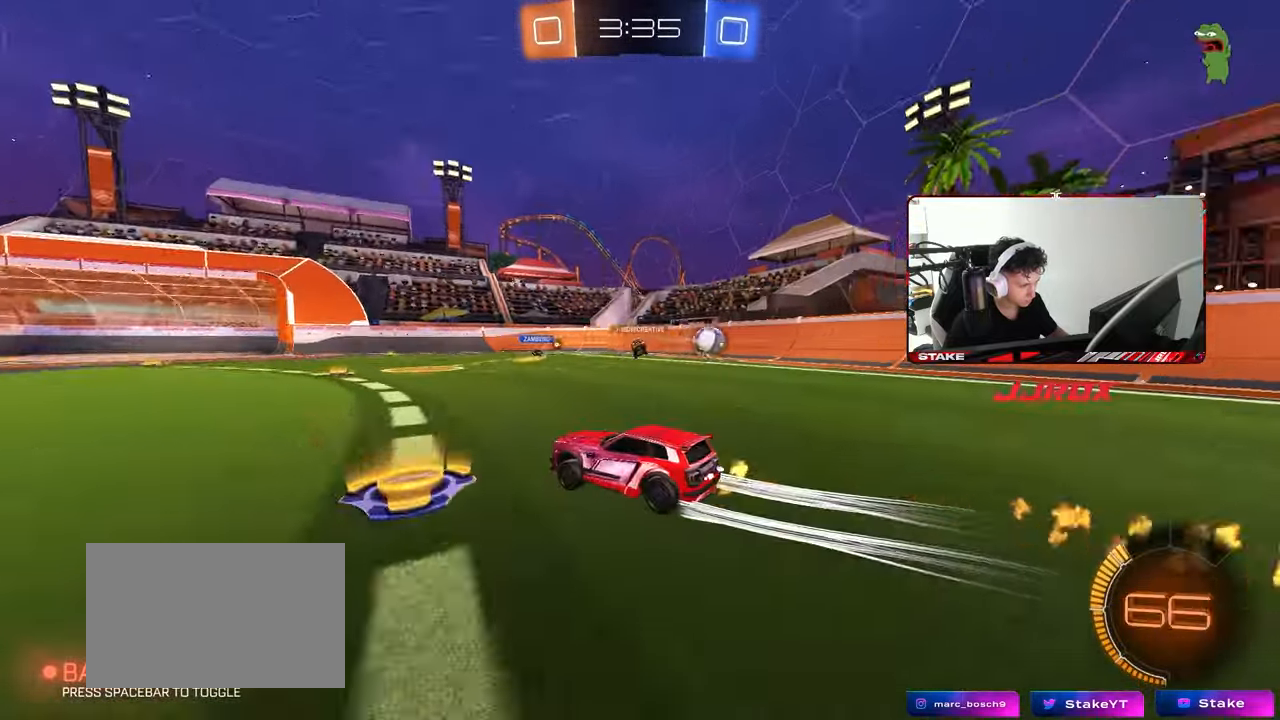
{"keys": ["a", "w"], "mouse": [], "mouse_move": "still", "events": [[183, "d", "up"], [417, "a", "down"]]}
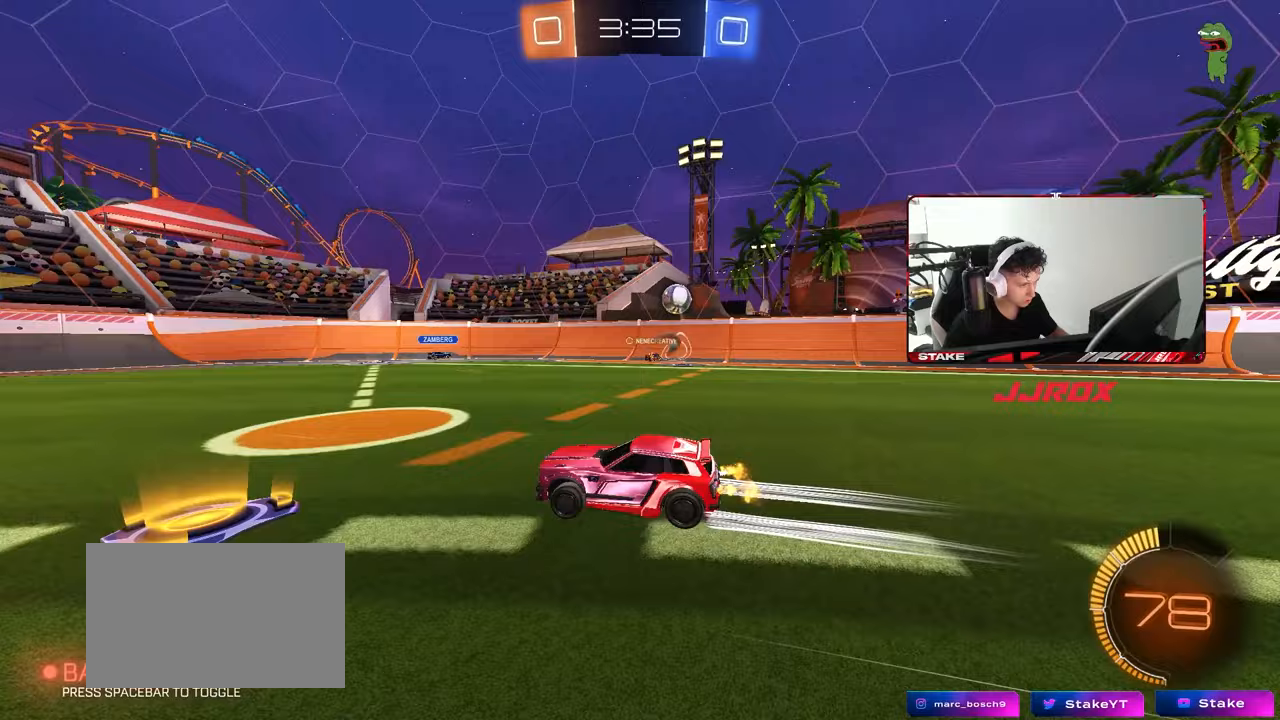
{"keys": ["a", "w"], "mouse": [], "mouse_move": "still", "events": [[150, "a", "up"], [283, "a", "down"], [283, "shift", "down"], [433, "shift", "up"]]}
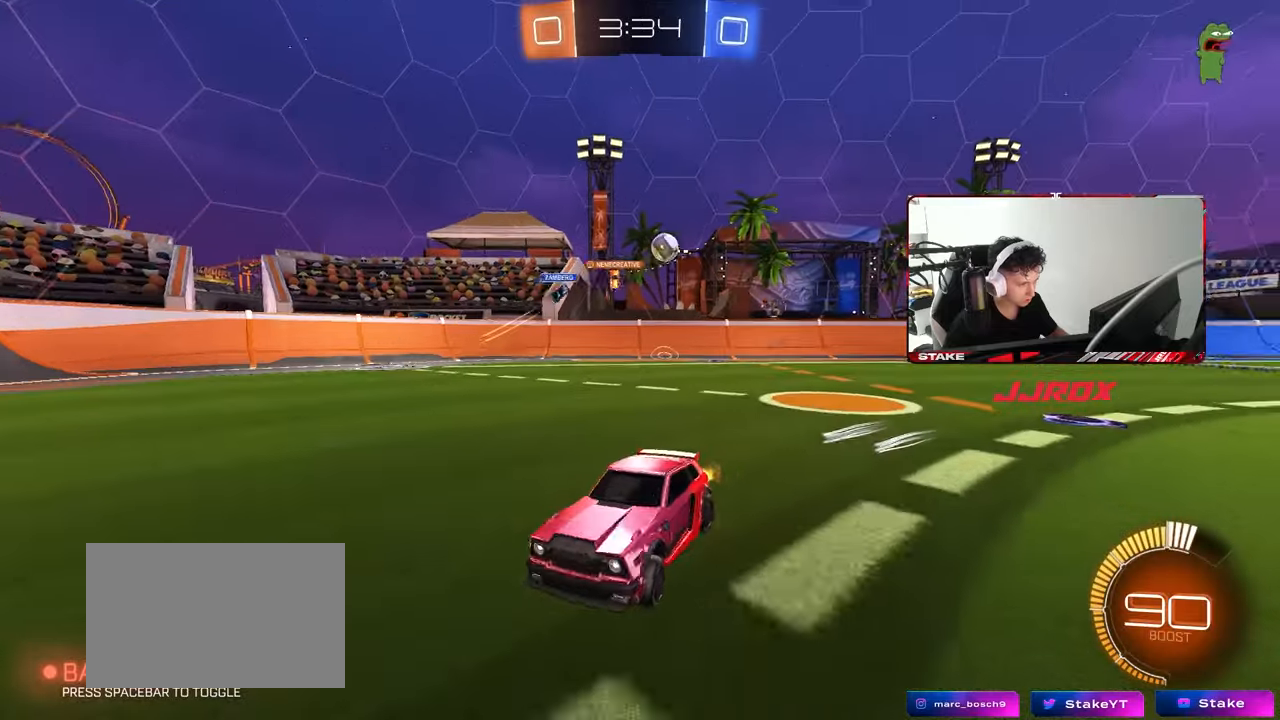
{"keys": ["a", "w"], "mouse": [], "mouse_move": "still", "events": [[300, "shift", "down"], [400, "shift", "up"]]}
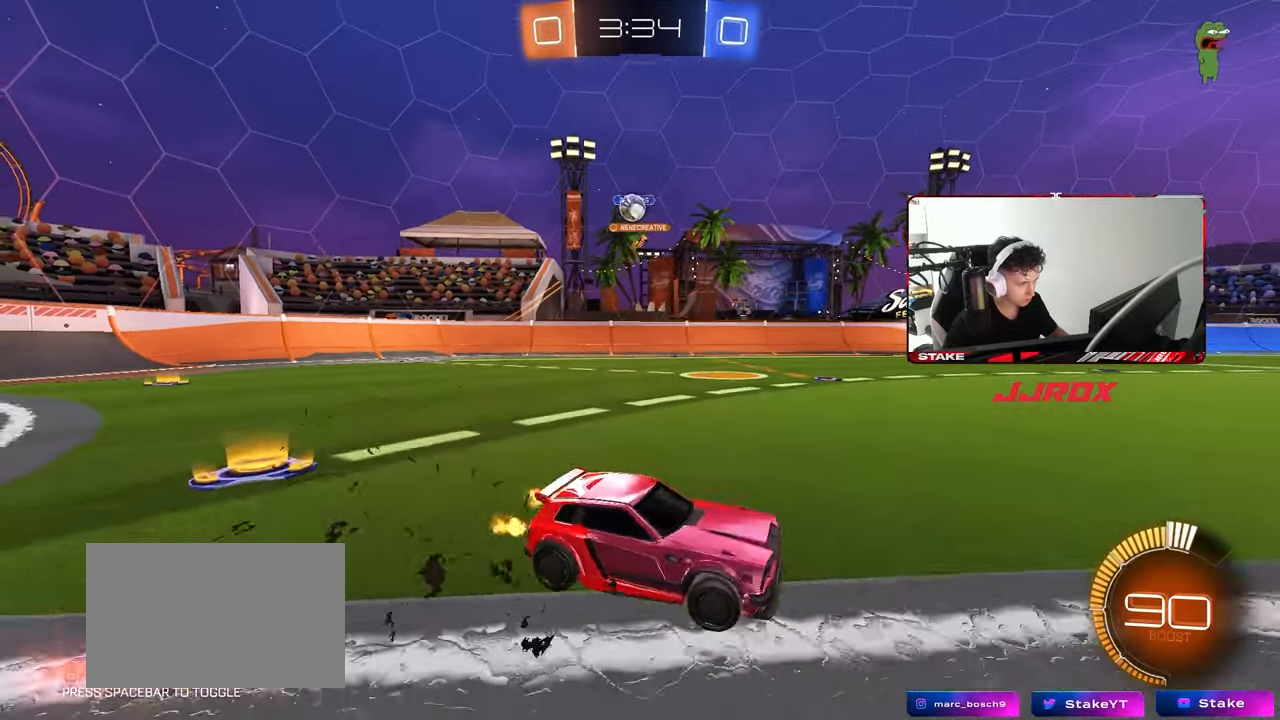
{"keys": ["a", "s"], "mouse": ["right"], "mouse_move": "down-left", "events": [[133, "d", "down"], [133, "w", "up"], [167, "a", "up"], [167, "s", "down"], [217, "a", "down"], [217, "d", "up"], [317, "a", "up"], [417, "mouse_right", "down"], [500, "a", "down"]]}